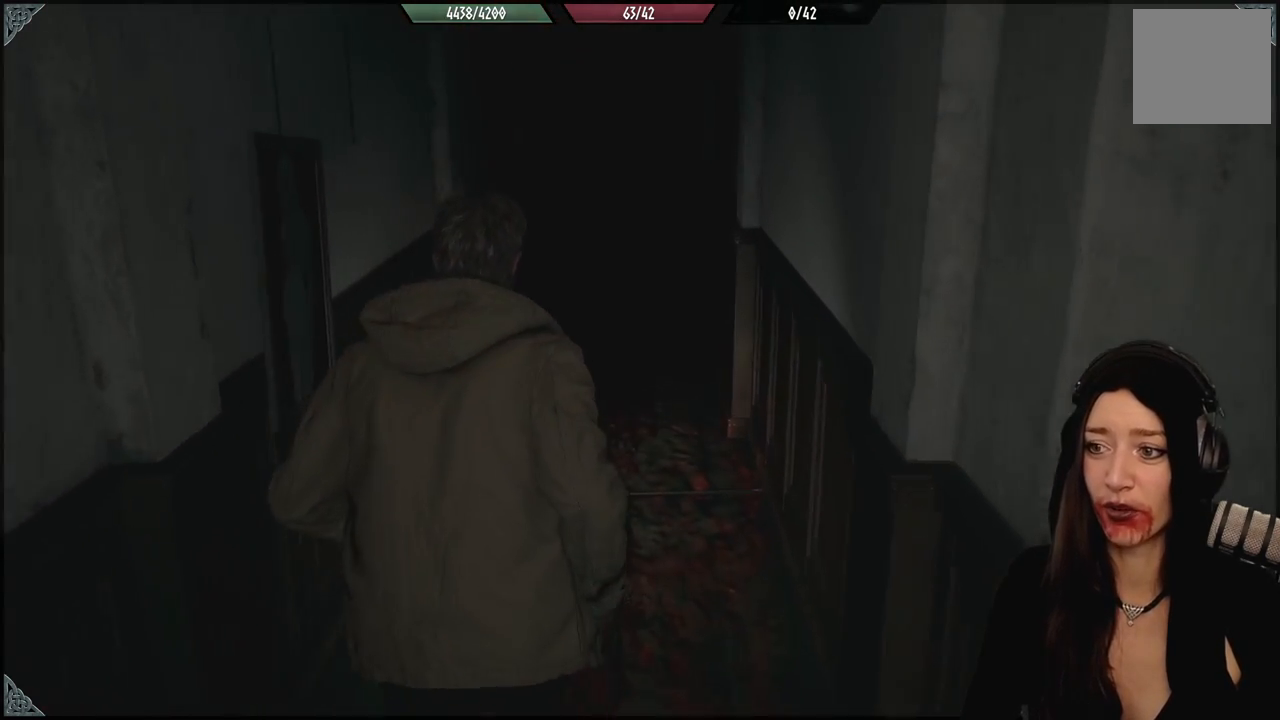
Gameplay with a controller (Xbox layout); each line is a JSON object with the inputs held at the frame after it. "events" lists button and stick changes between this image and that frame as [ms after this image, input, new state], when the widget could be followed in between.
{"buttons": [], "left_stick": "up", "right_stick": "center", "events": []}
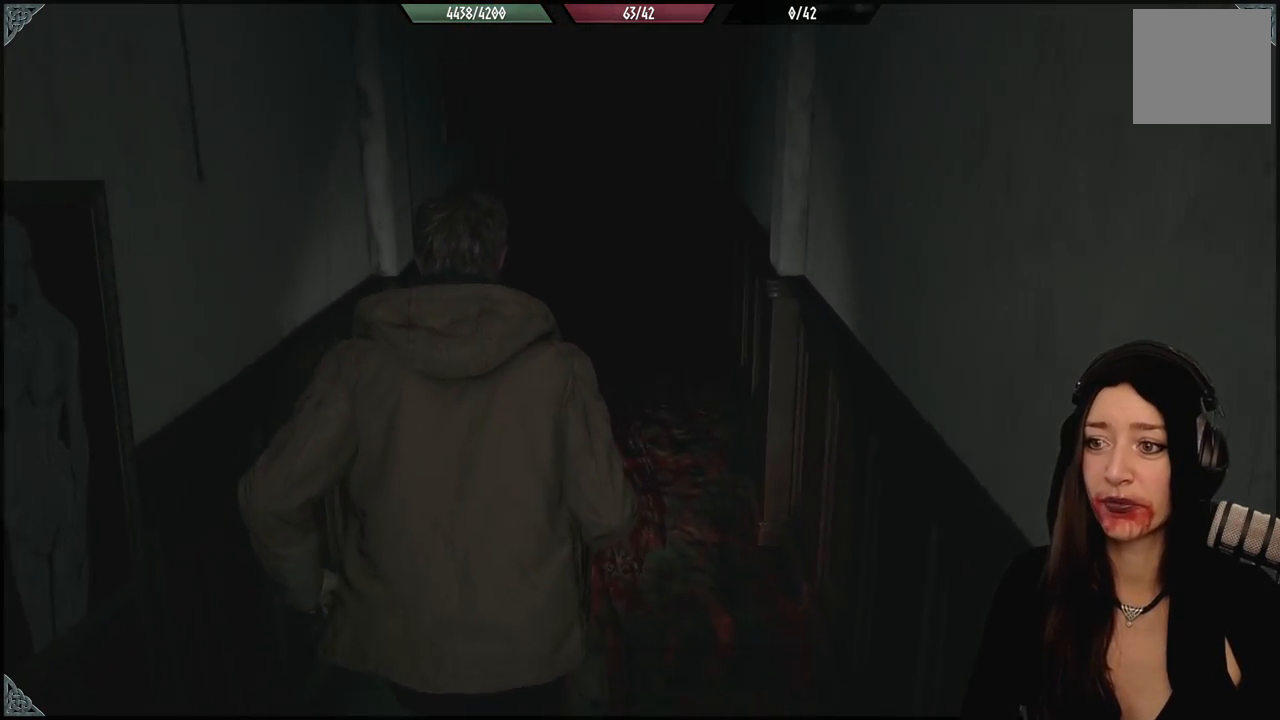
{"buttons": [], "left_stick": "up", "right_stick": "center", "events": [[33, "right_stick", "left"], [167, "right_stick", "center"]]}
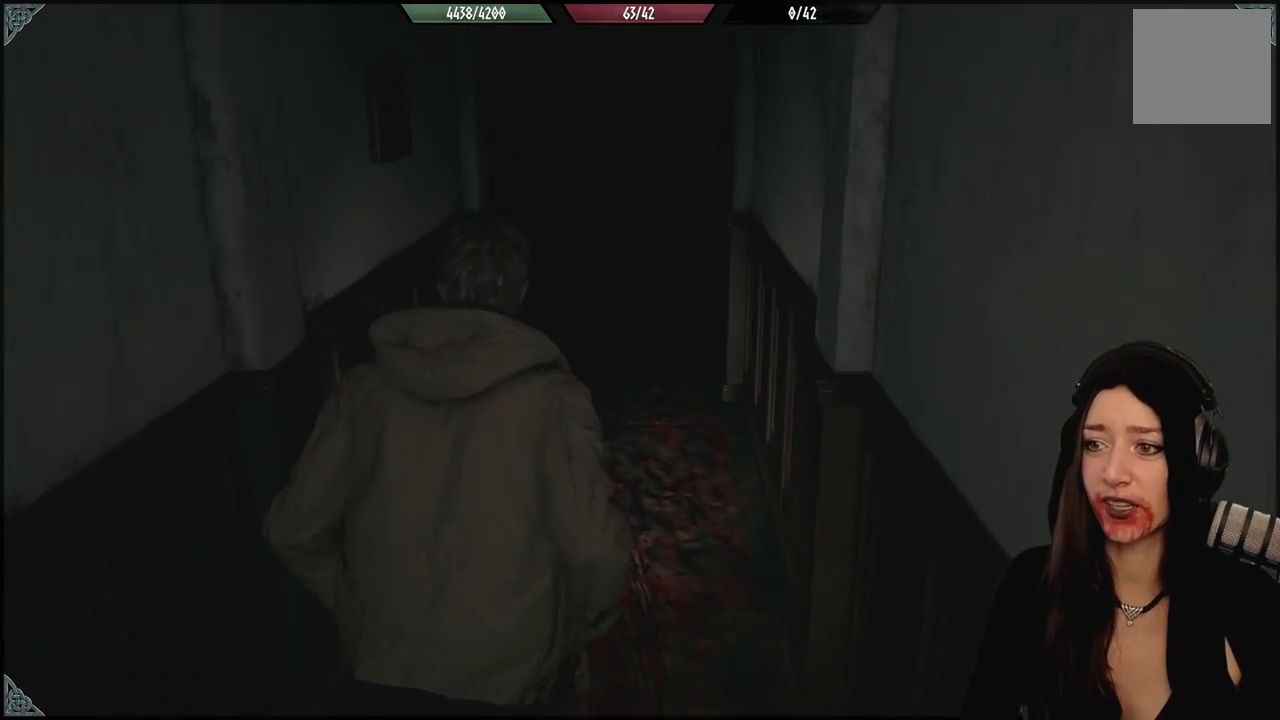
{"buttons": [], "left_stick": "up", "right_stick": "left", "events": [[317, "right_stick", "left"]]}
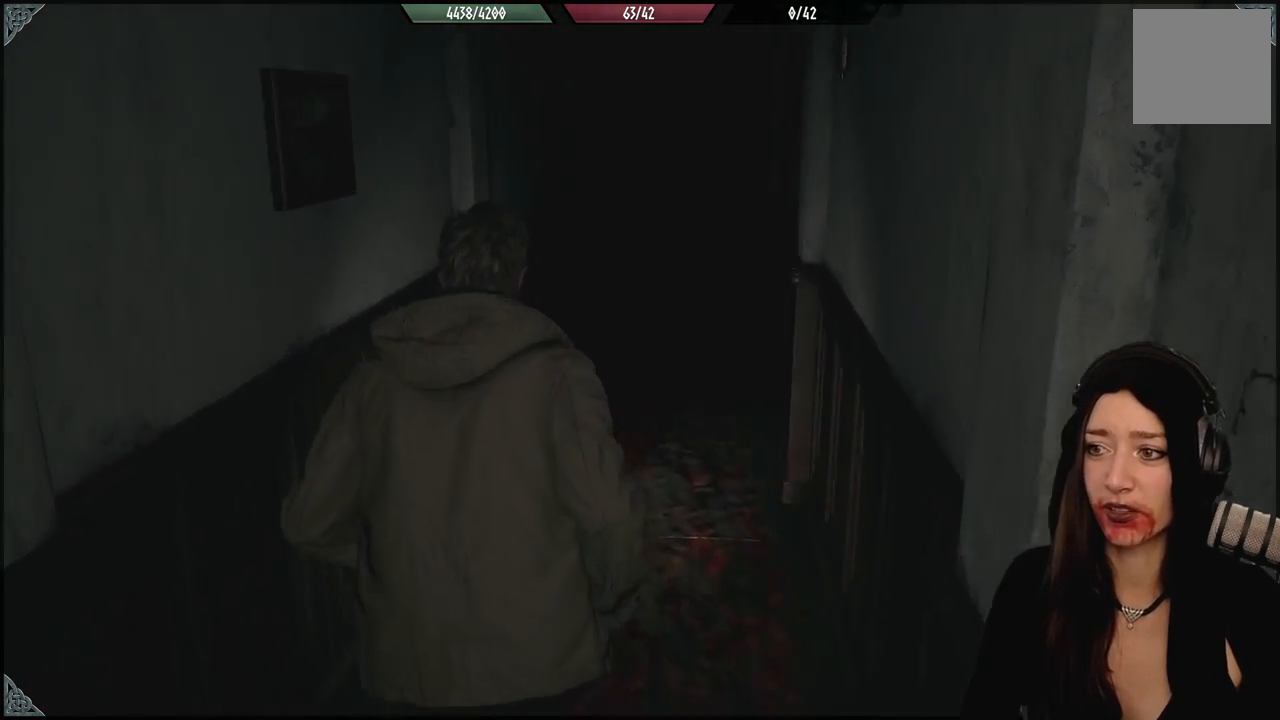
{"buttons": [], "left_stick": "up", "right_stick": "center", "events": [[50, "right_stick", "center"]]}
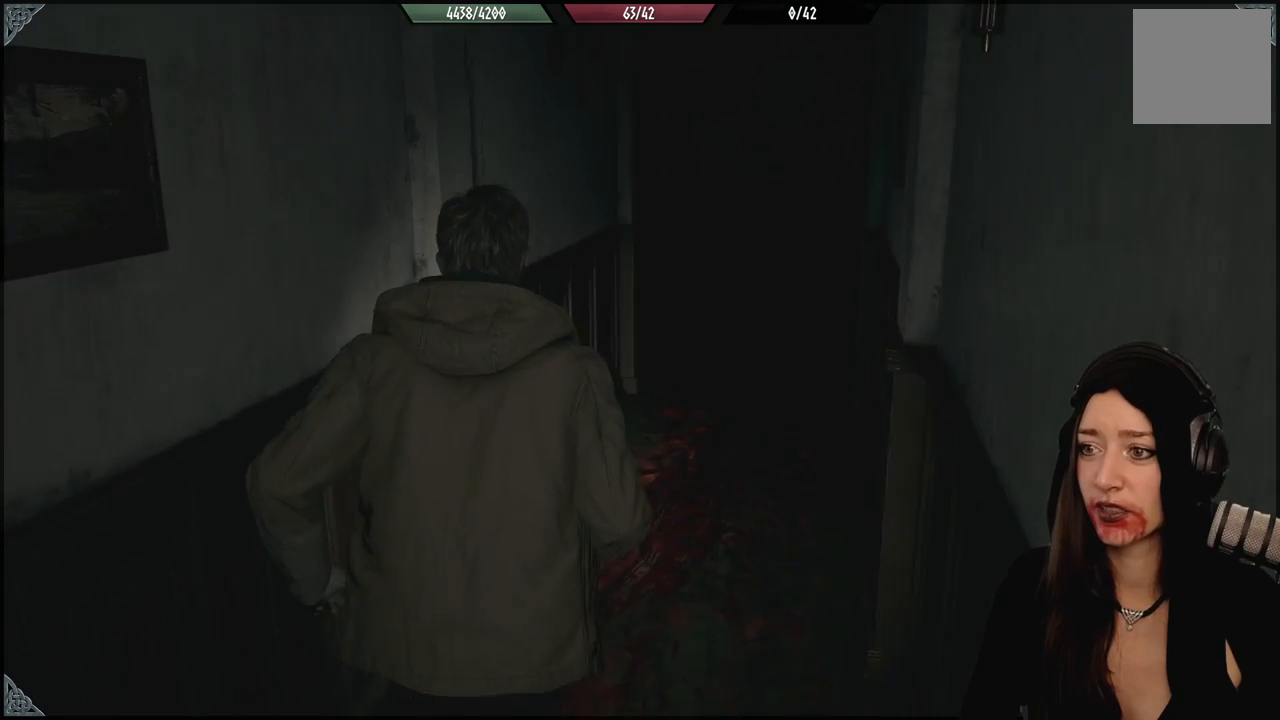
{"buttons": [], "left_stick": "up", "right_stick": "center", "events": [[50, "right_stick", "right"], [283, "right_stick", "center"]]}
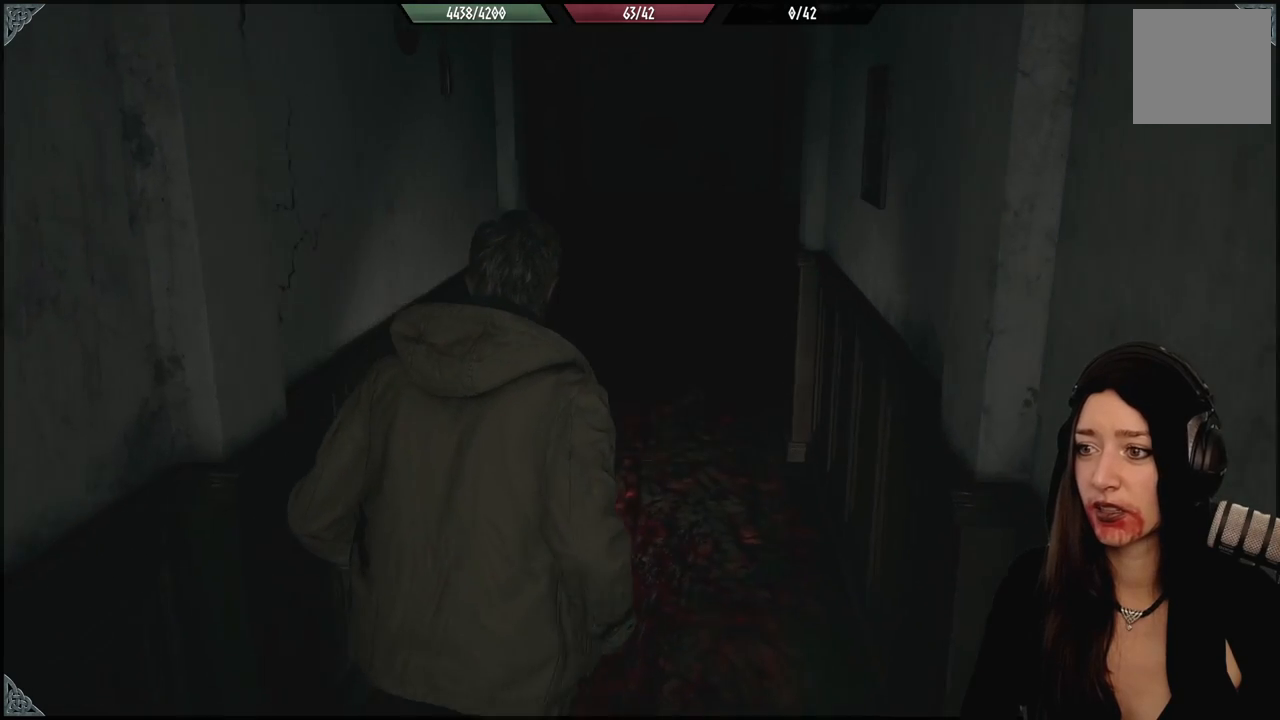
{"buttons": [], "left_stick": "up", "right_stick": "center", "events": []}
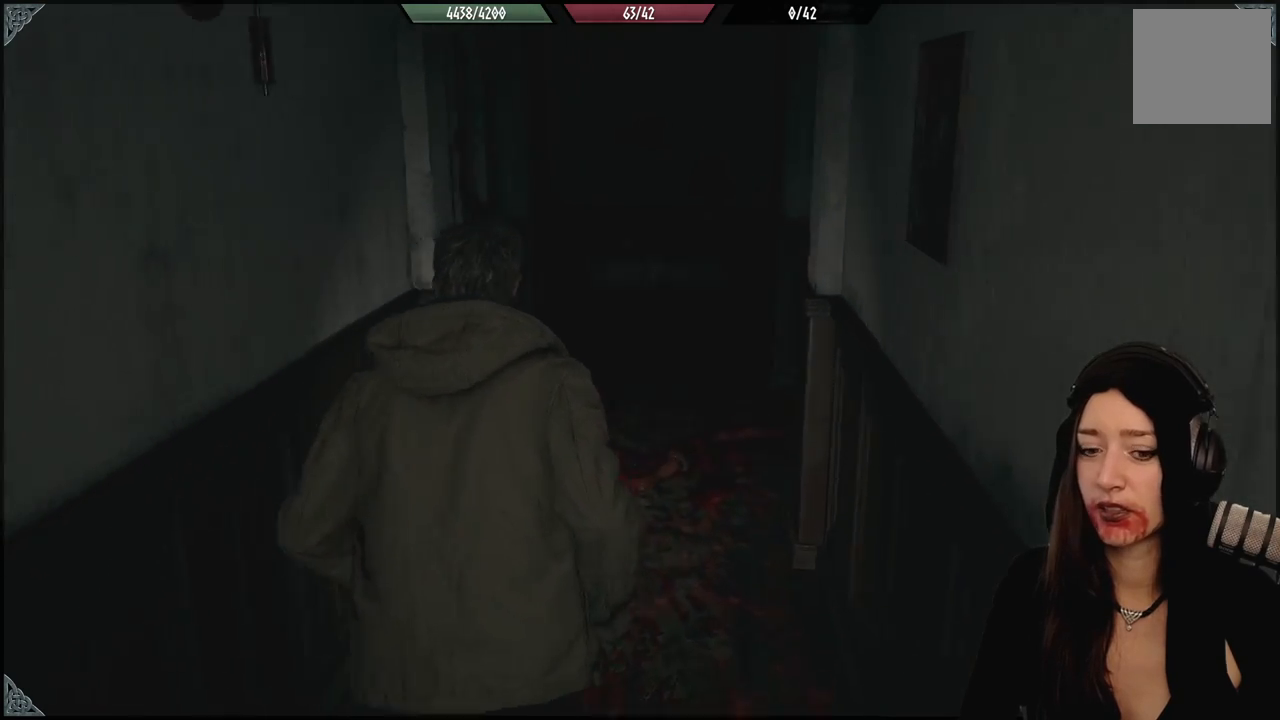
{"buttons": [], "left_stick": "up", "right_stick": "center", "events": [[50, "right_stick", "left"], [417, "right_stick", "center"]]}
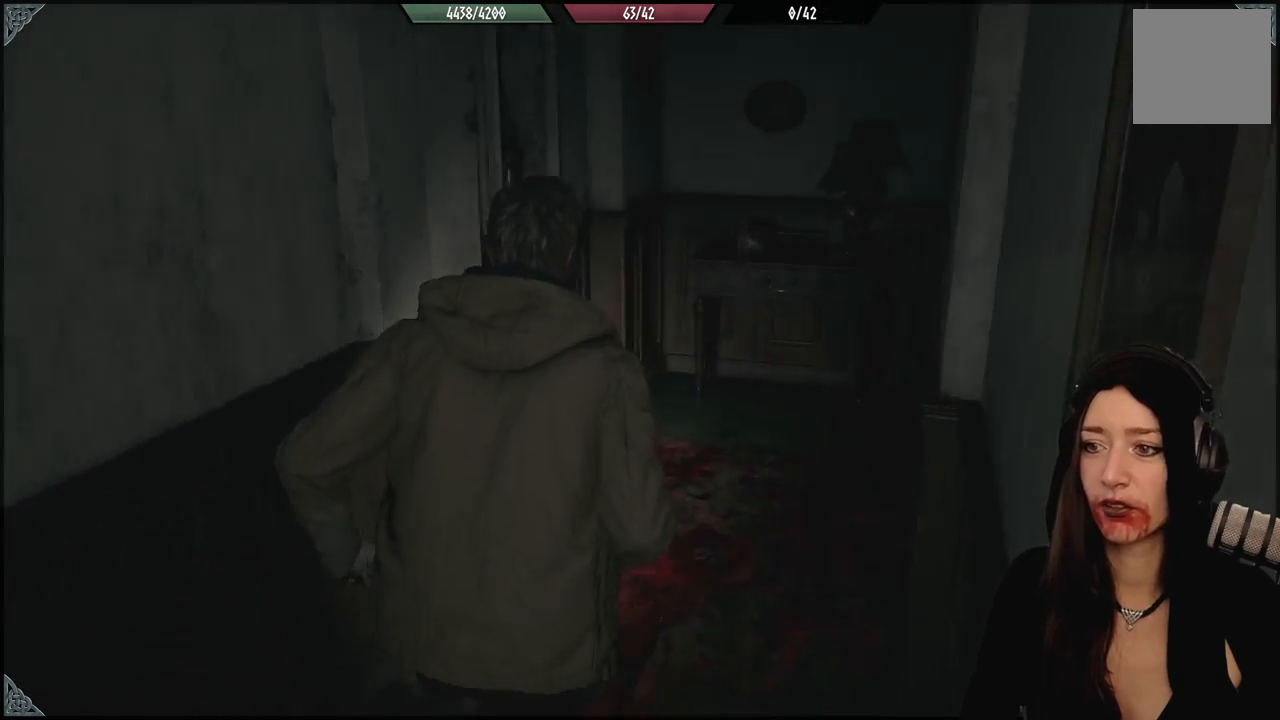
{"buttons": [], "left_stick": "up-right", "right_stick": "center", "events": [[217, "right_stick", "left"], [317, "left_stick", "up-right"], [467, "right_stick", "center"]]}
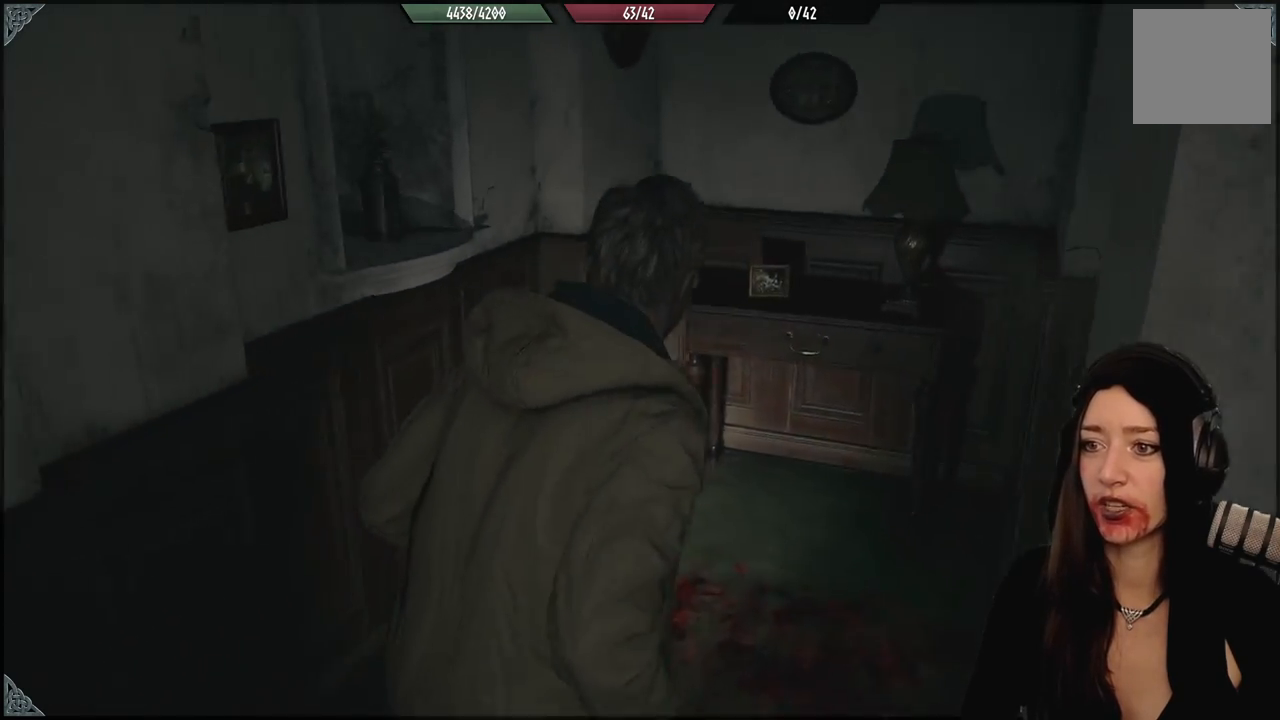
{"buttons": [], "left_stick": "right", "right_stick": "right", "events": [[150, "left_stick", "right"], [183, "right_stick", "right"]]}
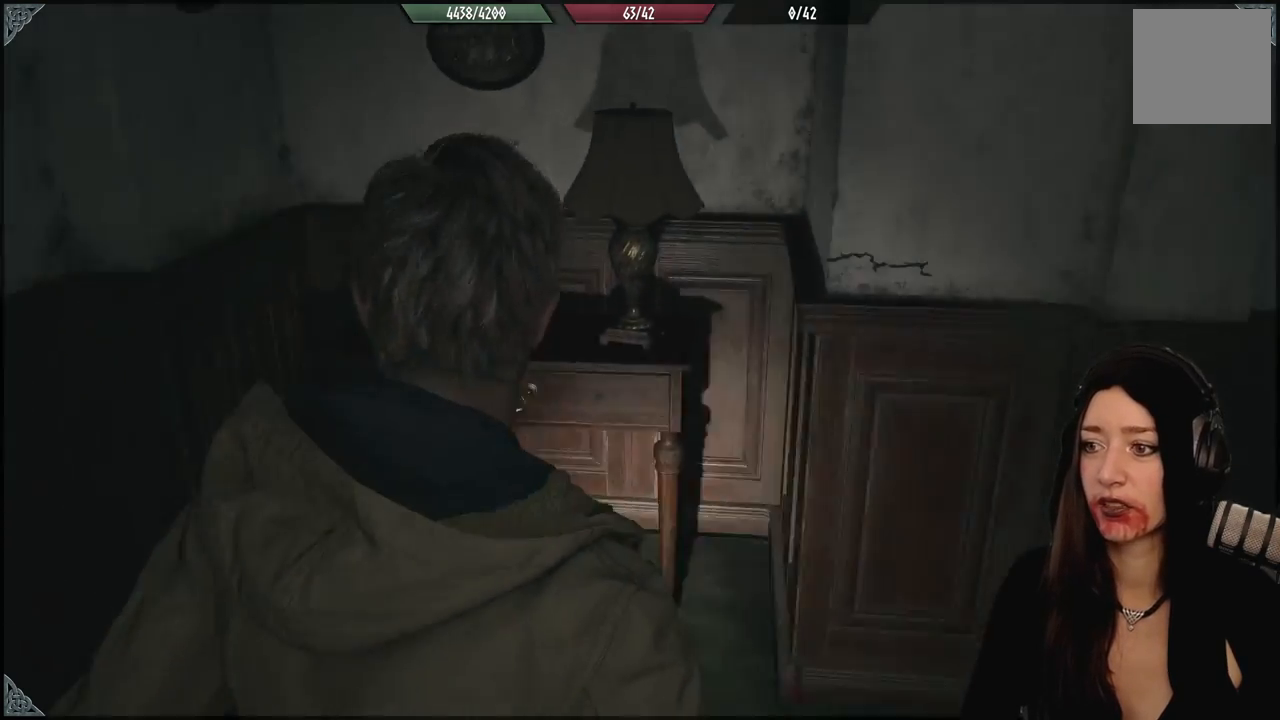
{"buttons": [], "left_stick": "up", "right_stick": "right", "events": [[67, "left_stick", "up-right"], [267, "left_stick", "up"], [350, "L3", "down"], [500, "L3", "up"]]}
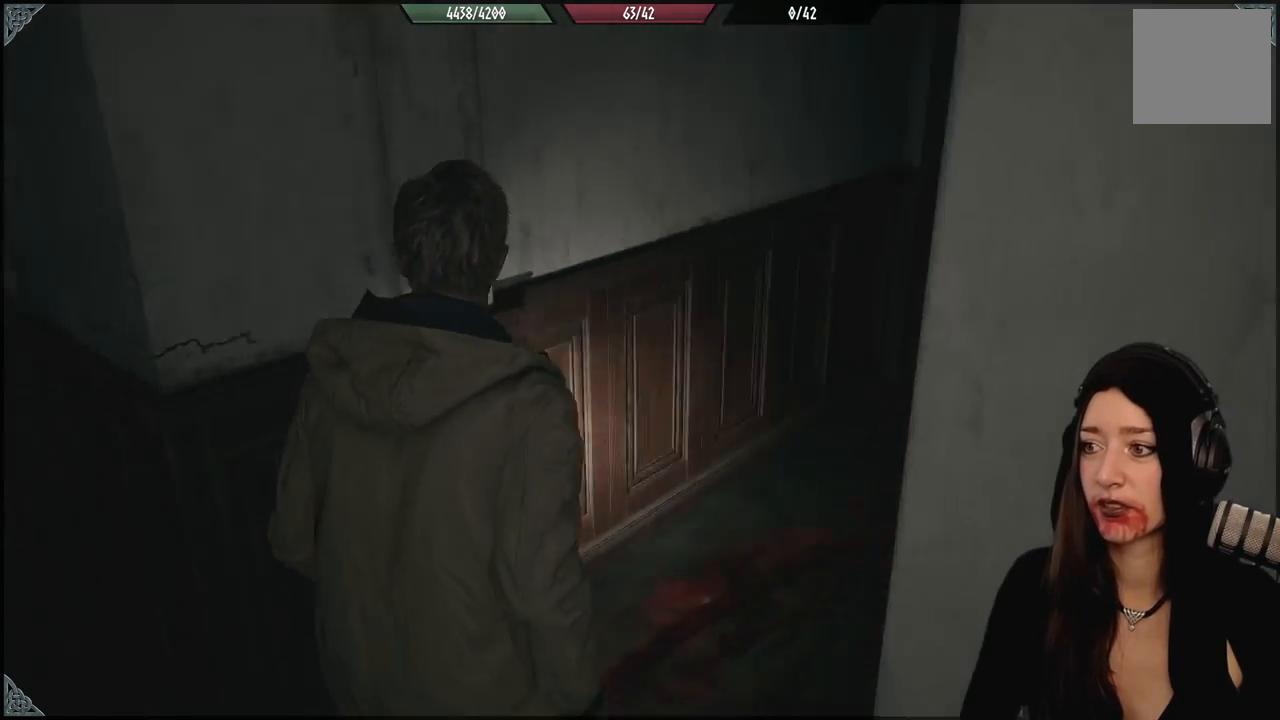
{"buttons": [], "left_stick": "up", "right_stick": "center", "events": [[100, "right_stick", "center"]]}
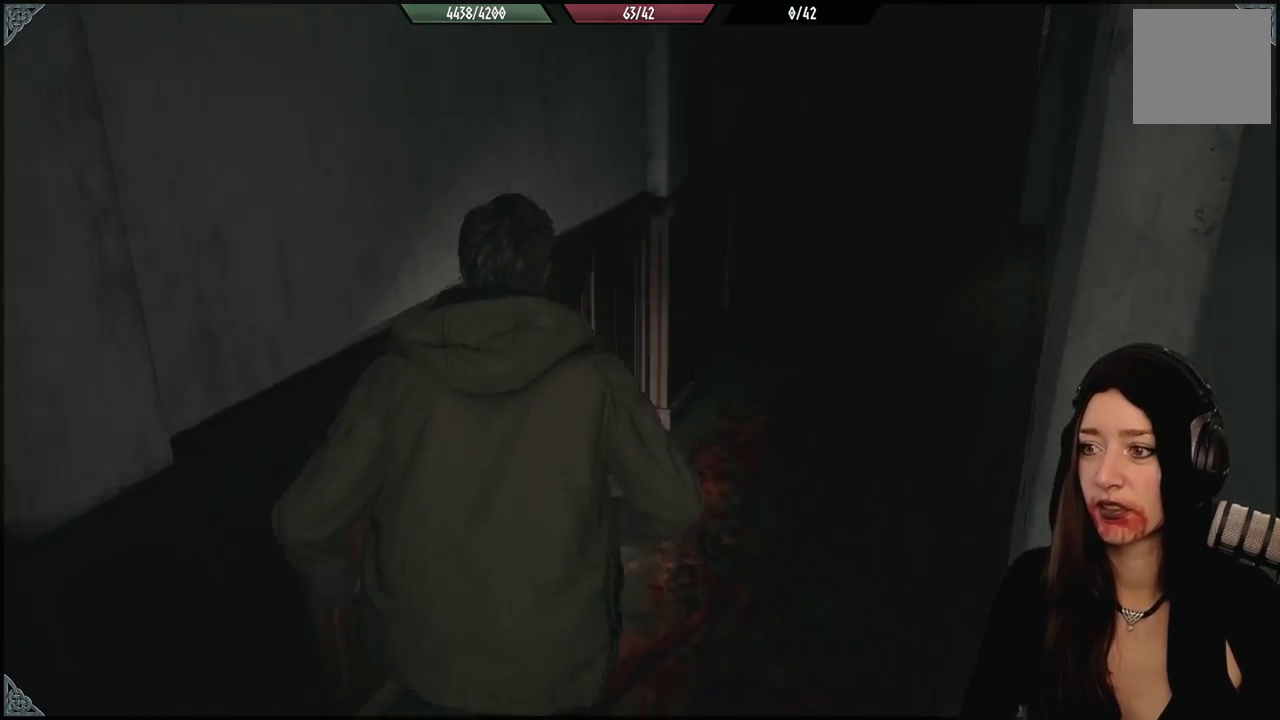
{"buttons": [], "left_stick": "up", "right_stick": "center", "events": [[33, "right_stick", "right"], [317, "right_stick", "center"]]}
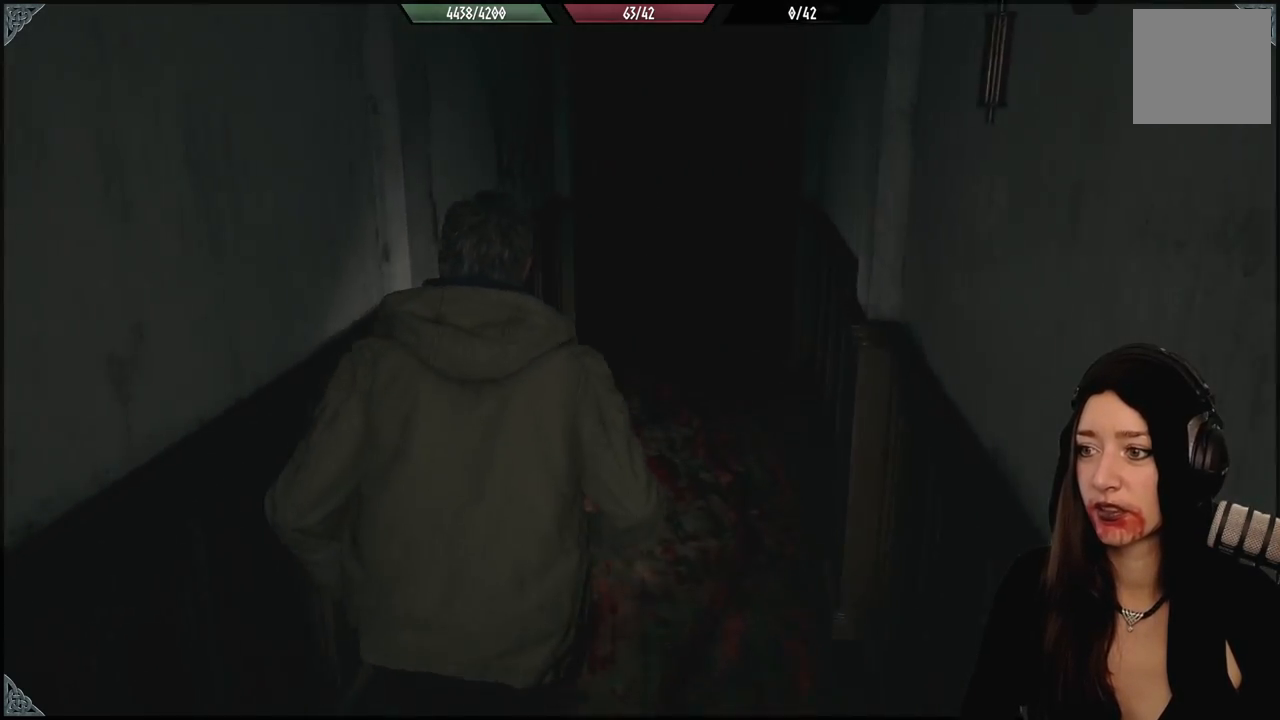
{"buttons": [], "left_stick": "up", "right_stick": "center", "events": []}
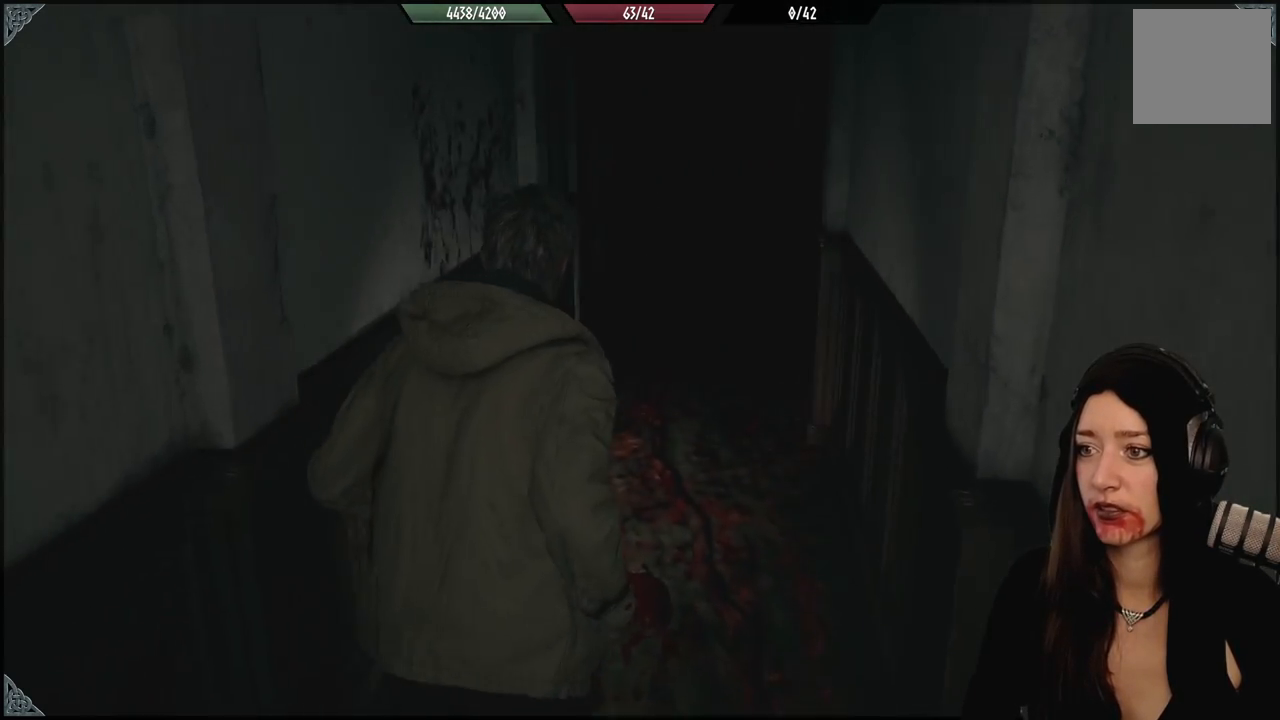
{"buttons": [], "left_stick": "up", "right_stick": "center", "events": []}
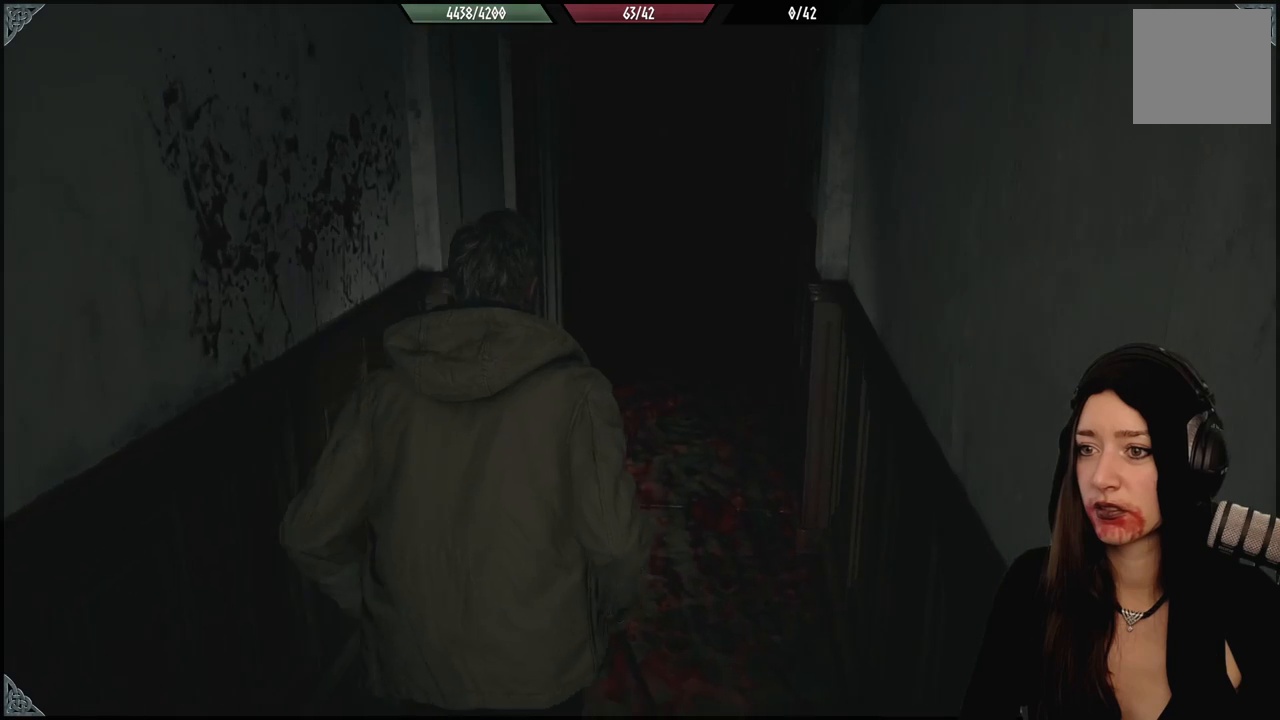
{"buttons": [], "left_stick": "up", "right_stick": "center", "events": []}
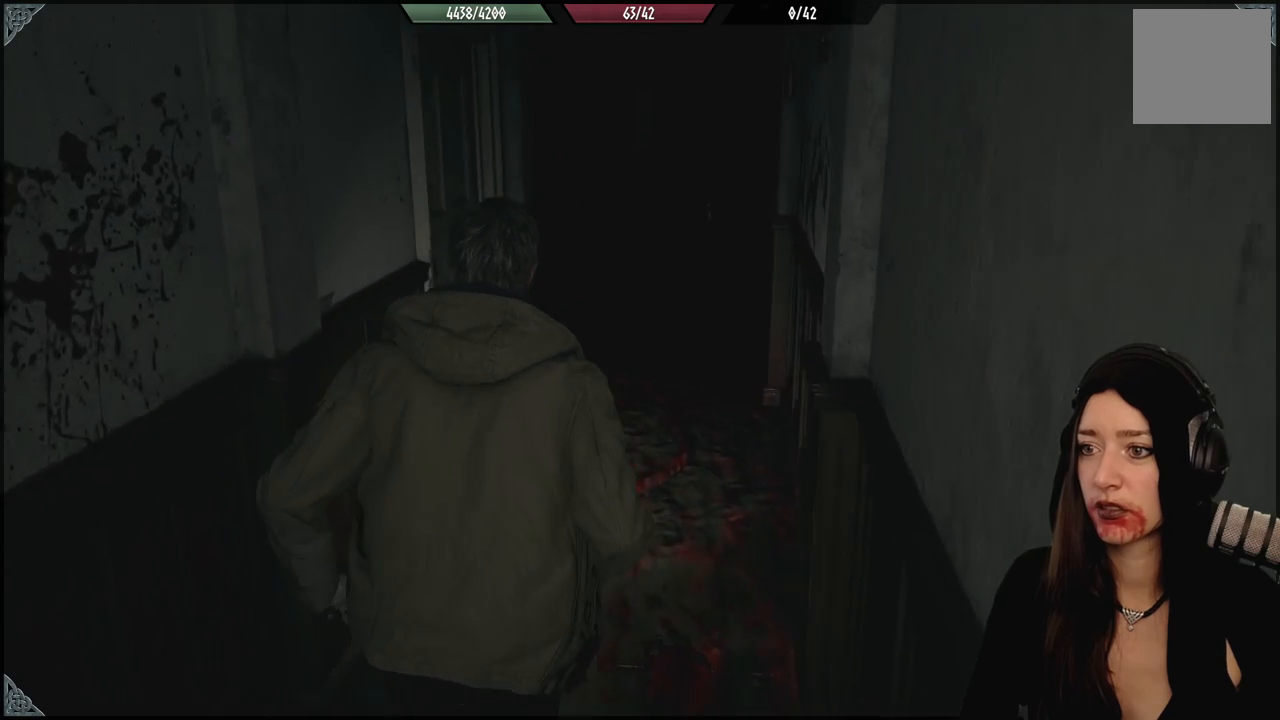
{"buttons": [], "left_stick": "up", "right_stick": "center", "events": []}
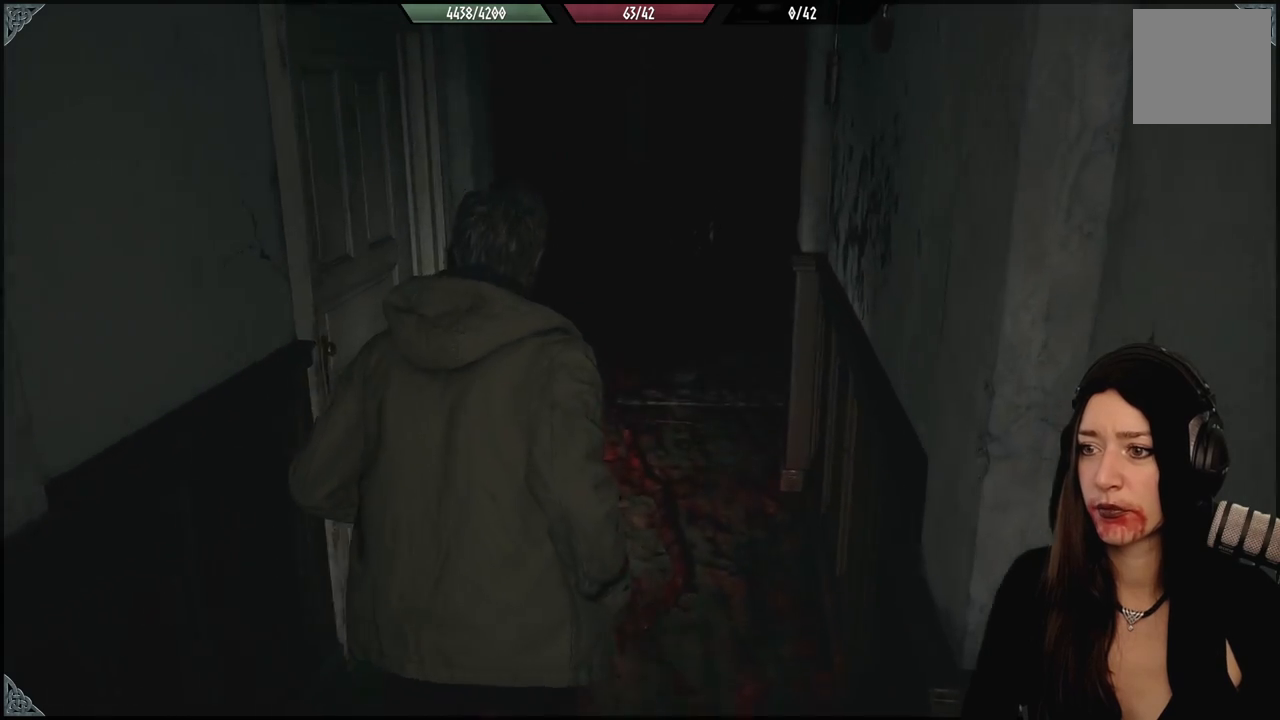
{"buttons": [], "left_stick": "up", "right_stick": "center", "events": [[83, "right_stick", "up-right"], [233, "right_stick", "center"]]}